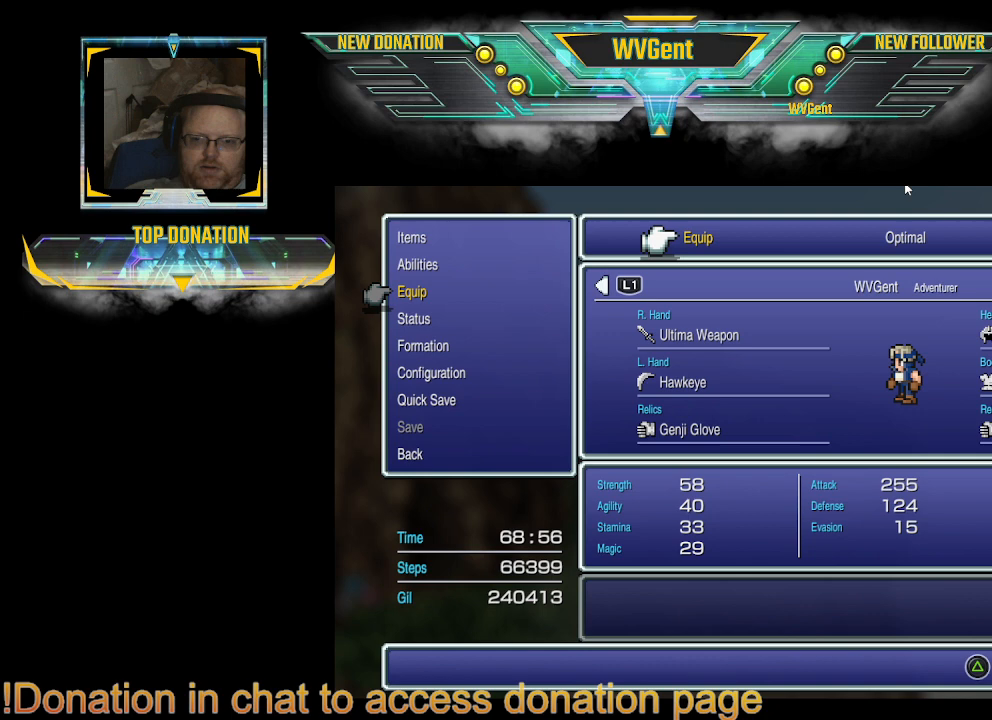
Gameplay with a controller (PlayStation layout); each line is a JSON object with the inputs held at the frame after it. "events" lists button and stick changes between this image and that frame as [ms after this image, input, new state], when the widget could be followed in between. Not read: L3 R3.
{"buttons": ["R1"], "left_stick": "center", "right_stick": "center", "events": [[467, "R1", "down"]]}
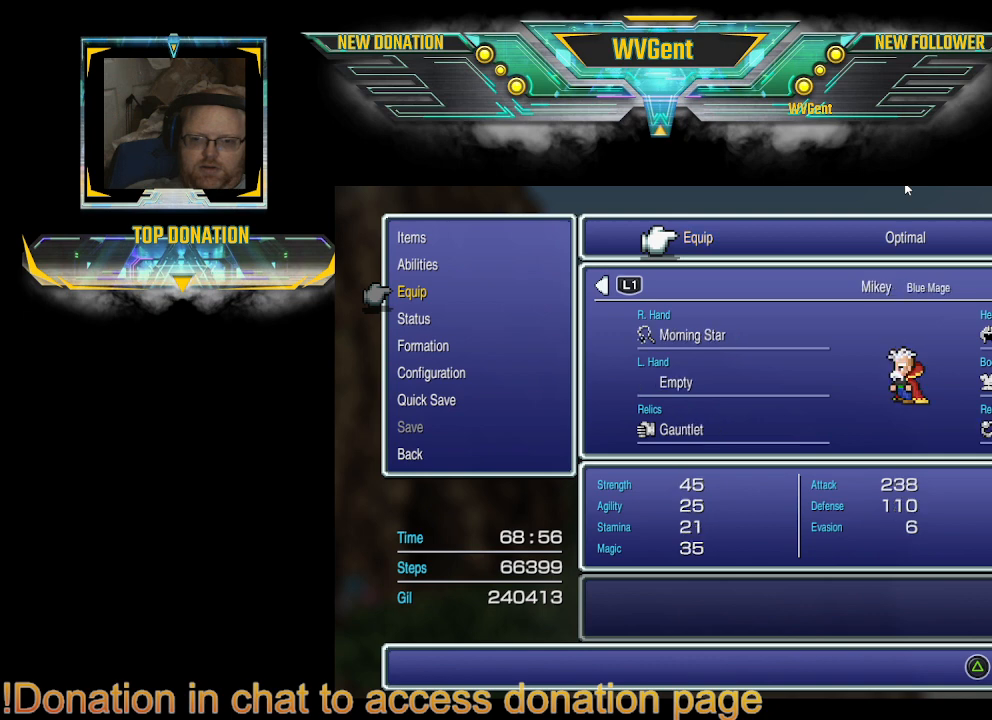
{"buttons": ["DPAD_RIGHT"], "left_stick": "center", "right_stick": "center", "events": [[133, "R1", "up"], [500, "DPAD_RIGHT", "down"]]}
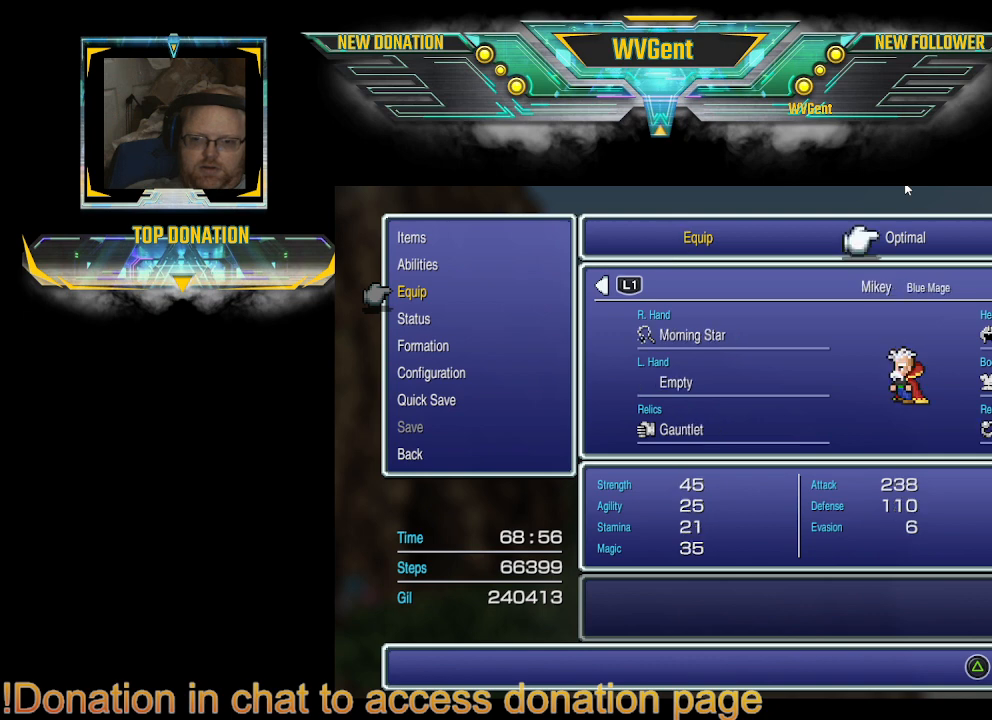
{"buttons": [], "left_stick": "center", "right_stick": "center", "events": [[133, "DPAD_RIGHT", "up"]]}
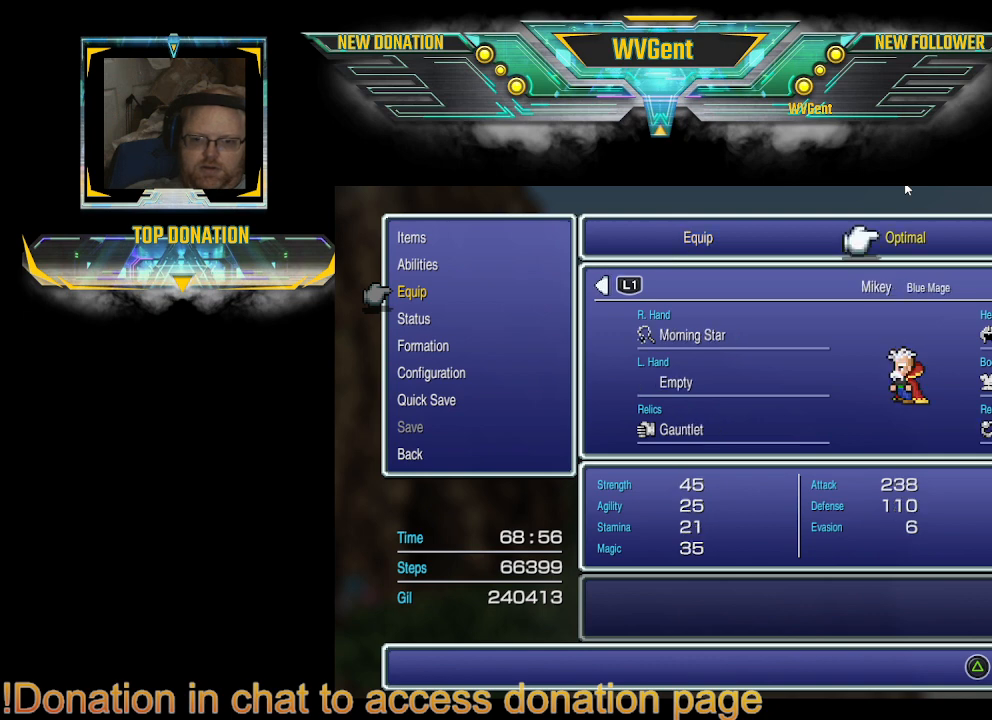
{"buttons": [], "left_stick": "center", "right_stick": "center", "events": [[133, "CROSS", "down"], [367, "CROSS", "up"]]}
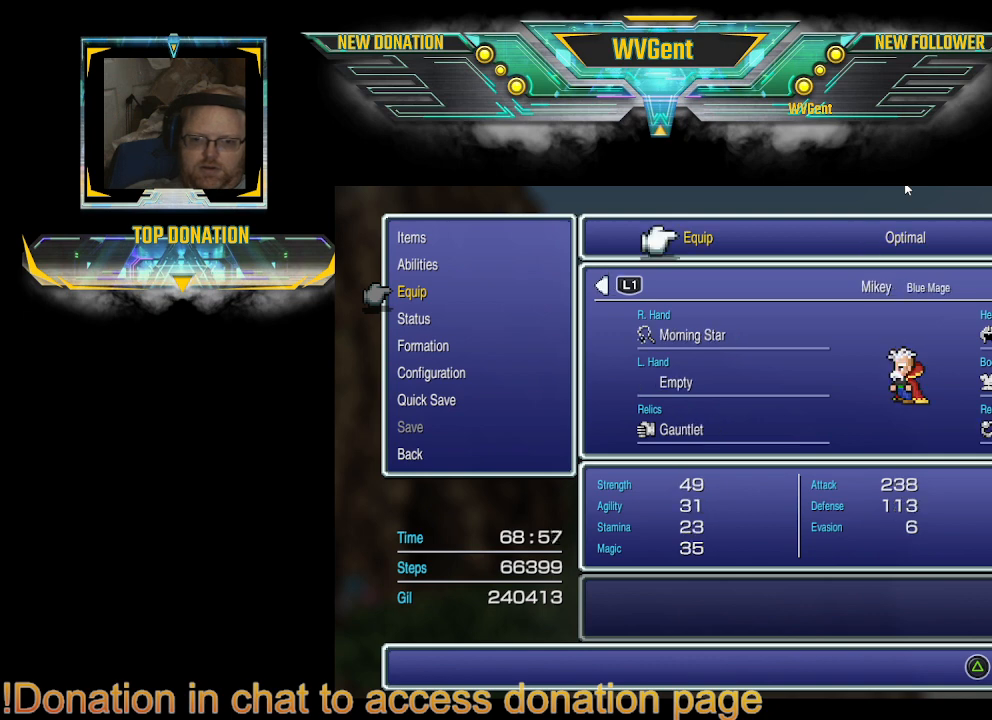
{"buttons": [], "left_stick": "center", "right_stick": "center", "events": []}
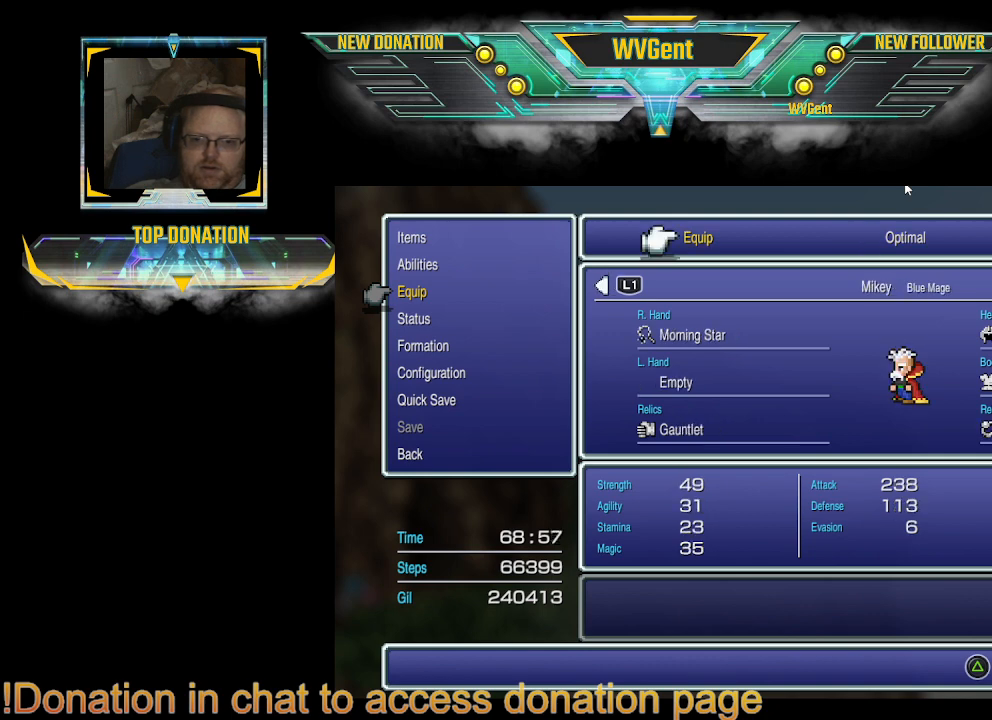
{"buttons": [], "left_stick": "center", "right_stick": "center", "events": []}
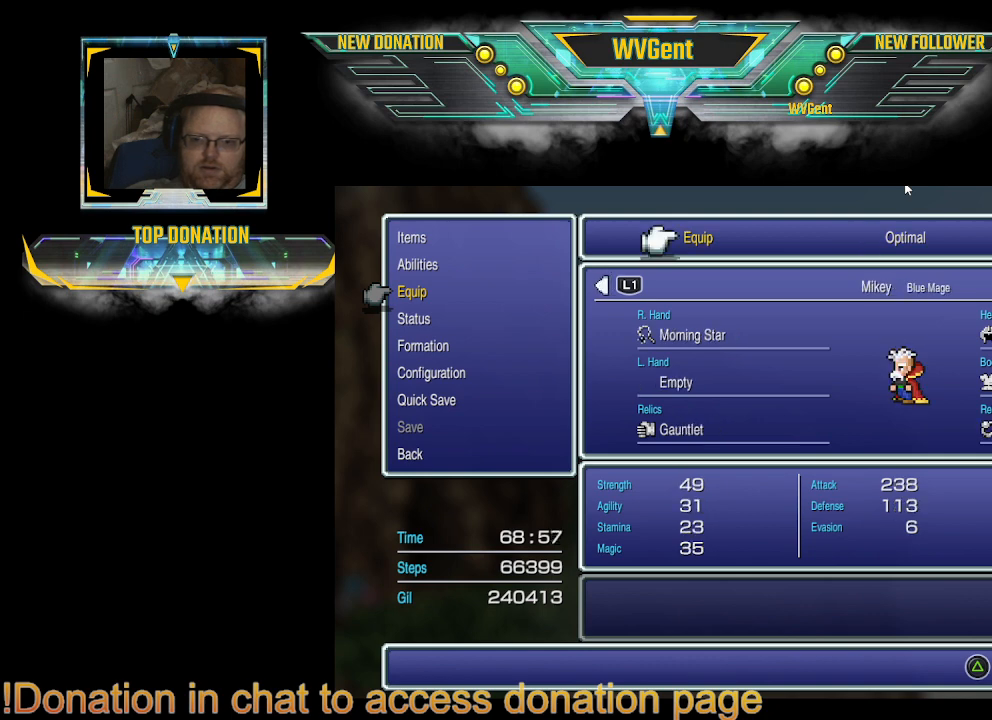
{"buttons": ["DPAD_RIGHT"], "left_stick": "center", "right_stick": "center", "events": [[100, "R1", "down"], [267, "R1", "up"], [467, "DPAD_RIGHT", "down"]]}
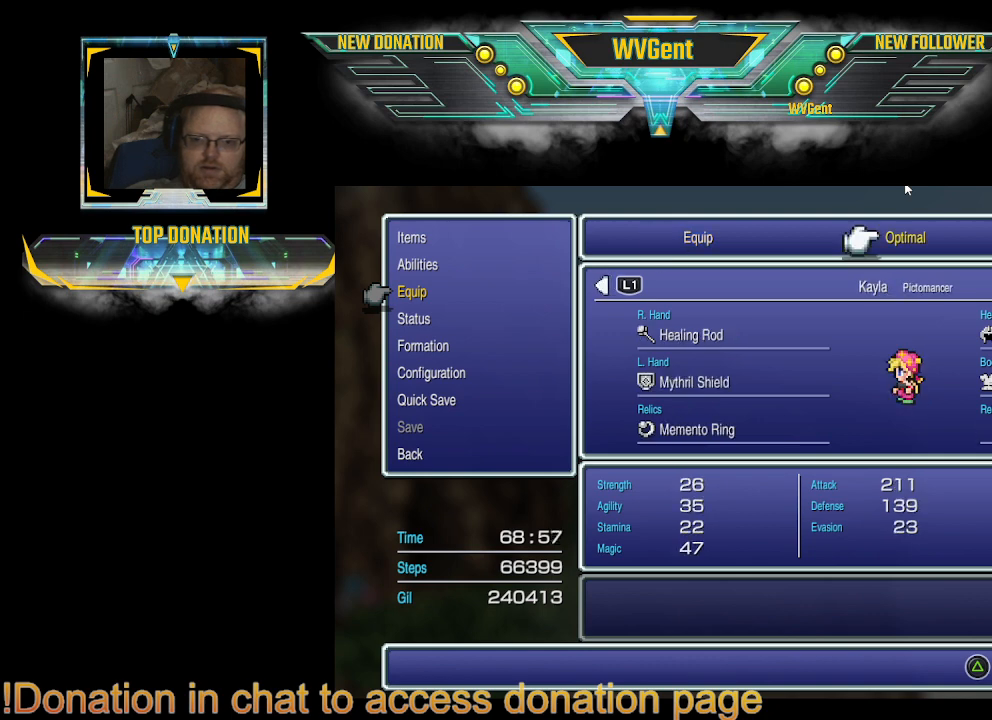
{"buttons": [], "left_stick": "center", "right_stick": "center", "events": [[67, "DPAD_RIGHT", "up"]]}
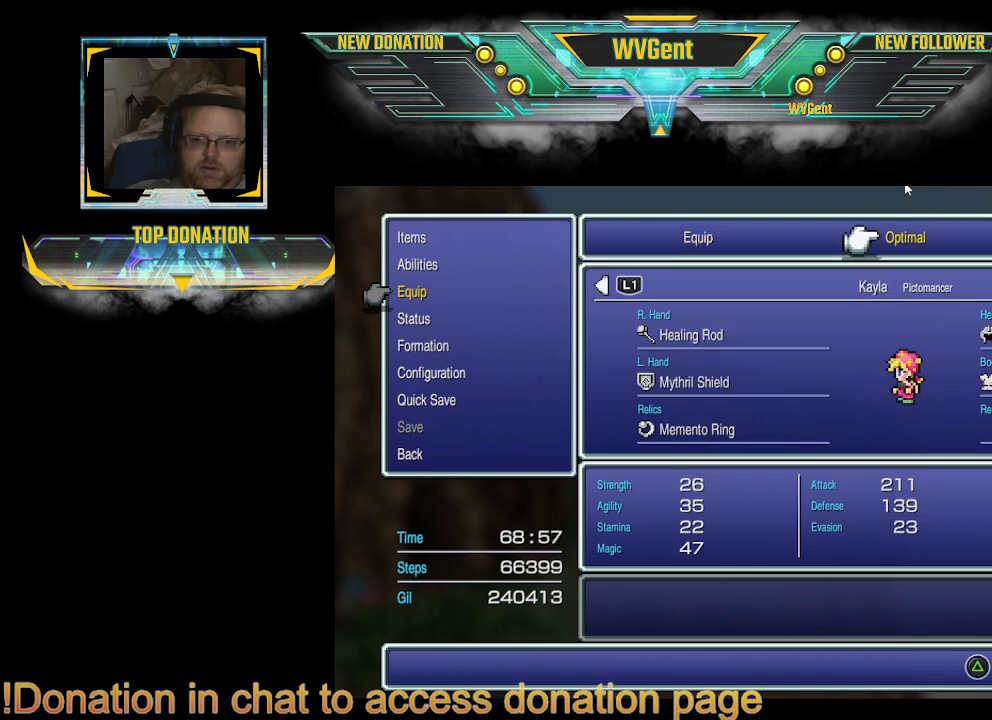
{"buttons": [], "left_stick": "center", "right_stick": "center", "events": [[267, "CROSS", "down"], [467, "CROSS", "up"]]}
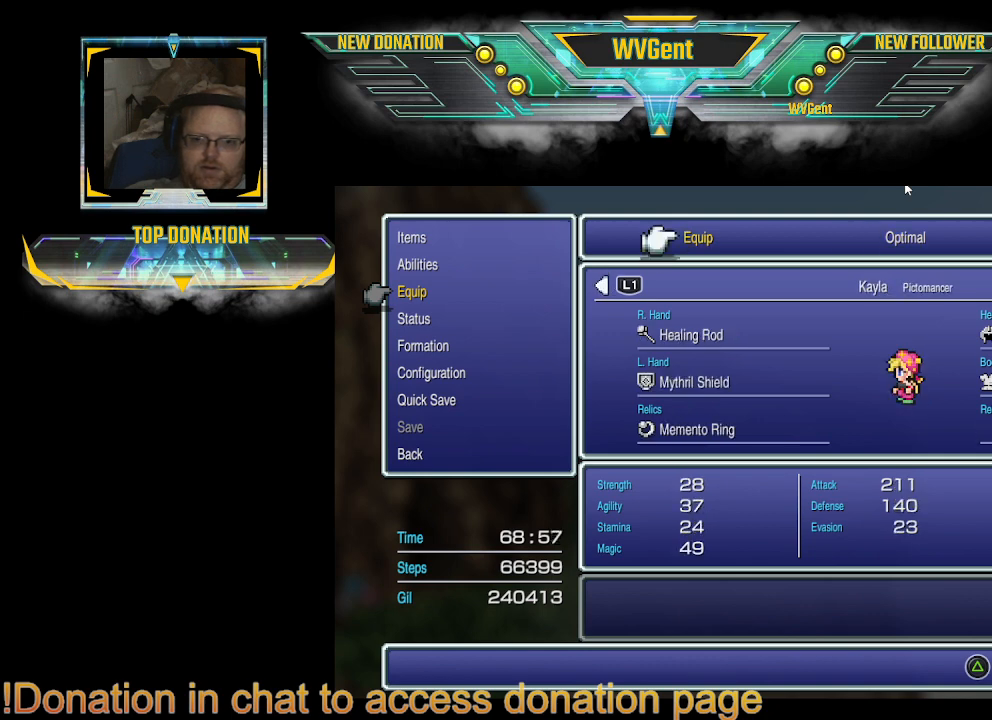
{"buttons": [], "left_stick": "center", "right_stick": "center", "events": []}
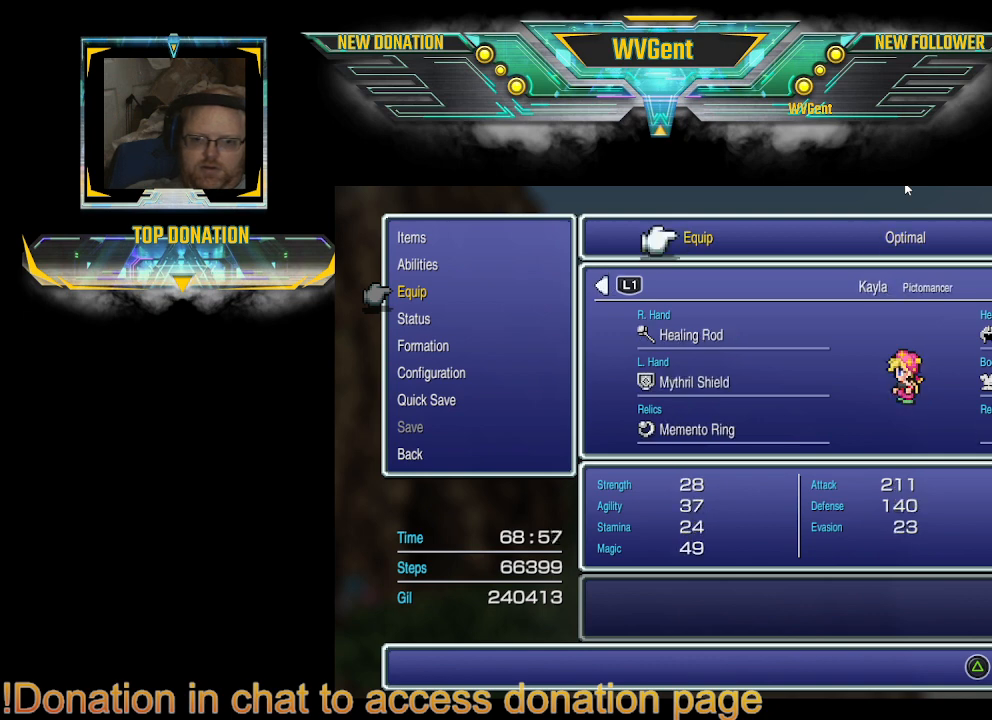
{"buttons": [], "left_stick": "center", "right_stick": "center", "events": []}
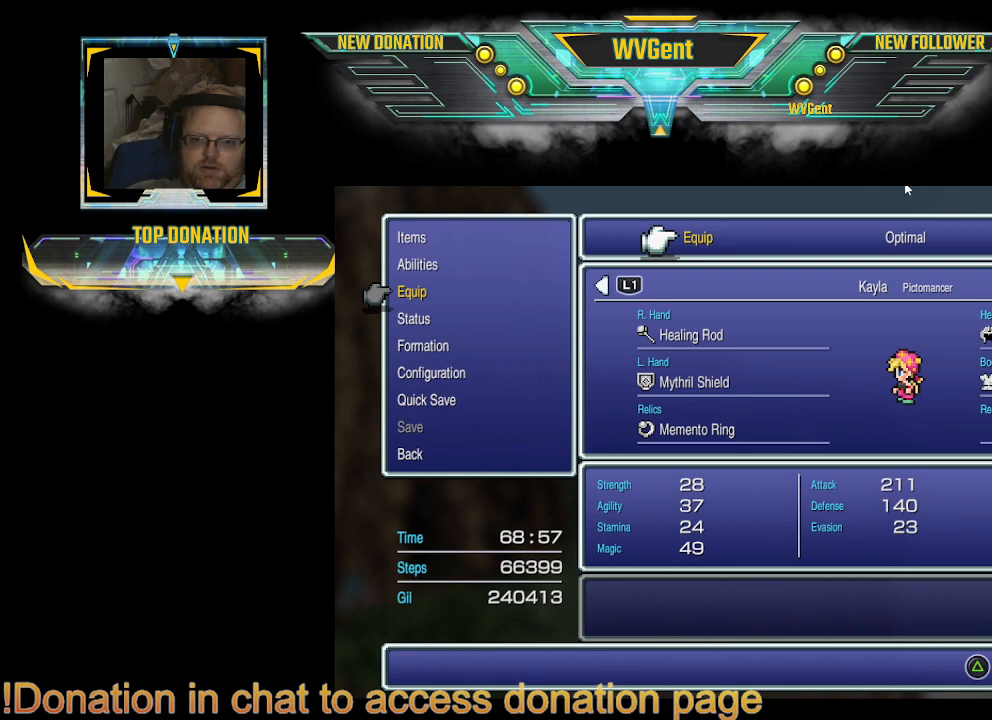
{"buttons": [], "left_stick": "center", "right_stick": "center", "events": []}
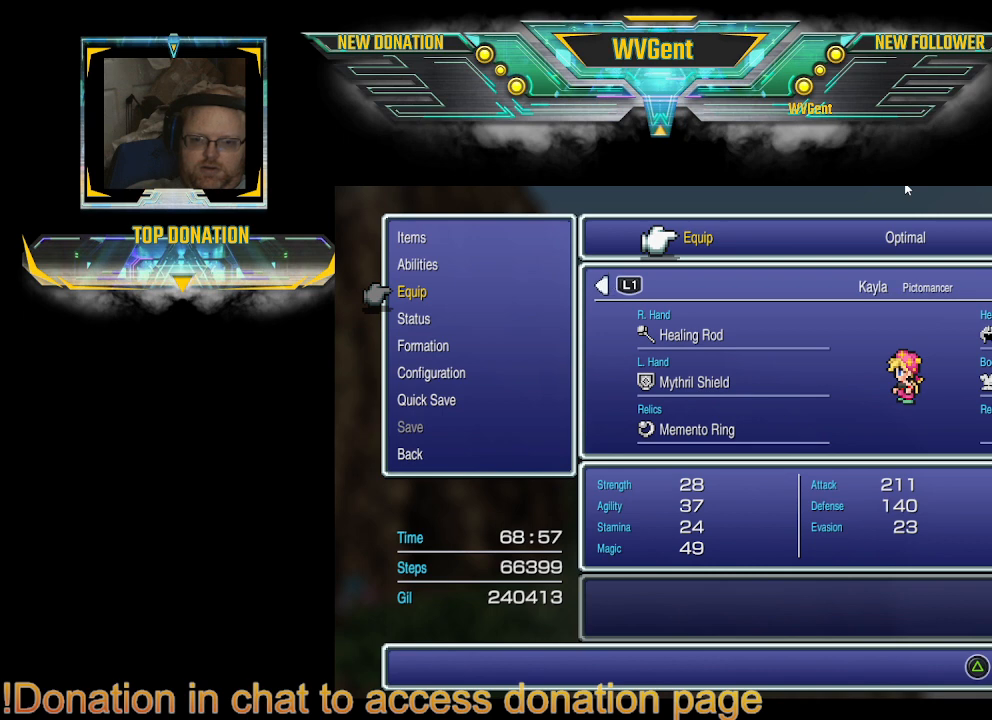
{"buttons": [], "left_stick": "center", "right_stick": "center", "events": [[233, "CROSS", "down"], [333, "CROSS", "up"]]}
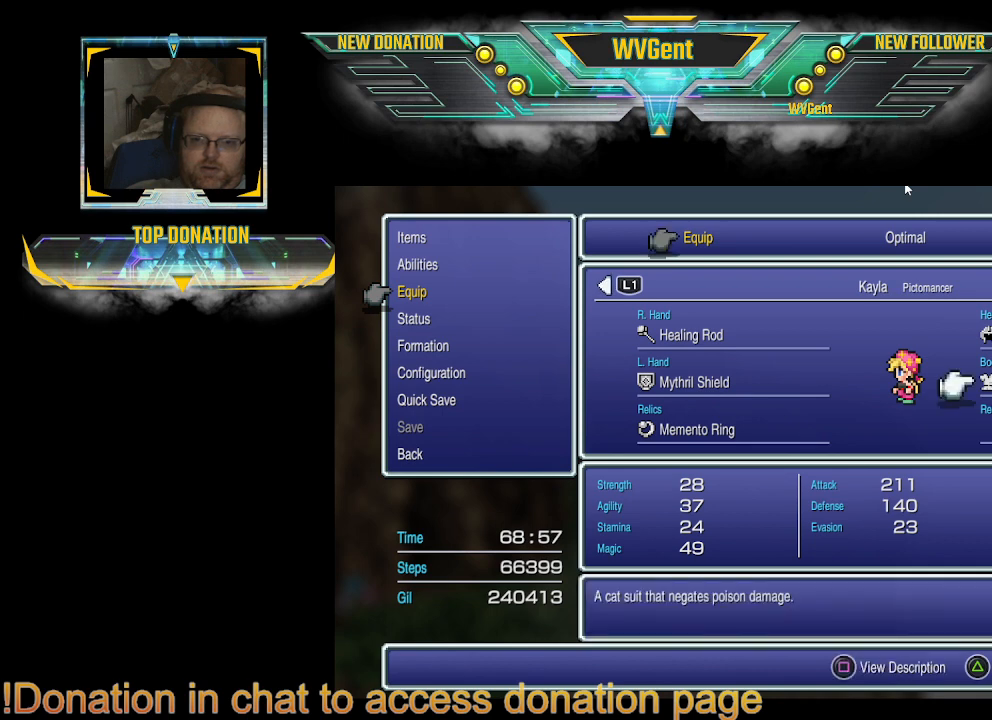
{"buttons": [], "left_stick": "center", "right_stick": "center", "events": []}
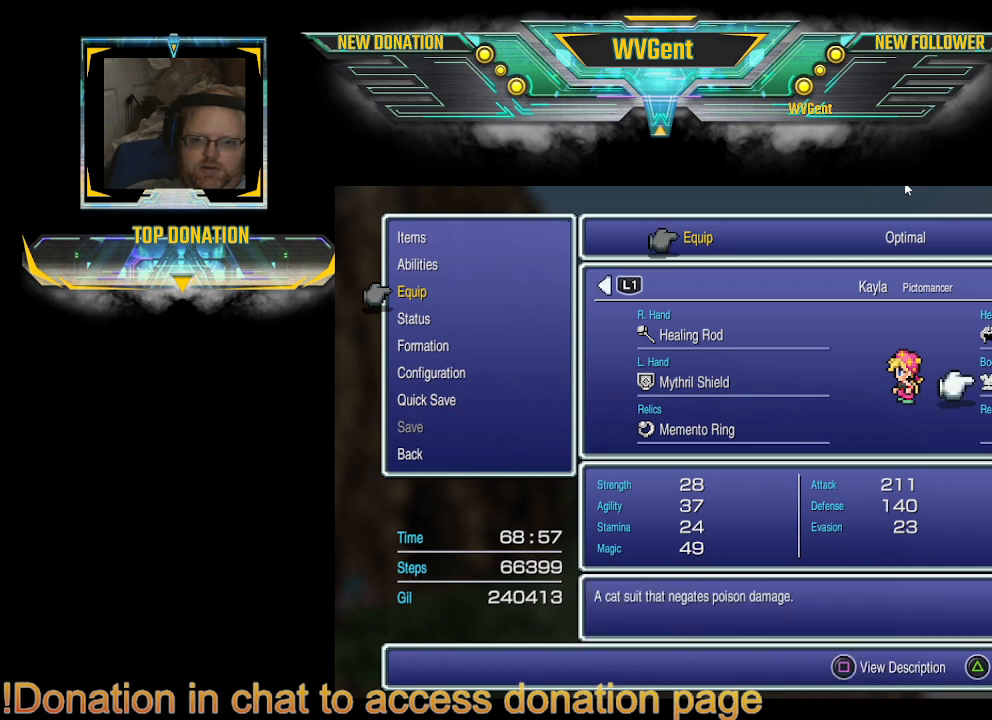
{"buttons": [], "left_stick": "center", "right_stick": "center", "events": []}
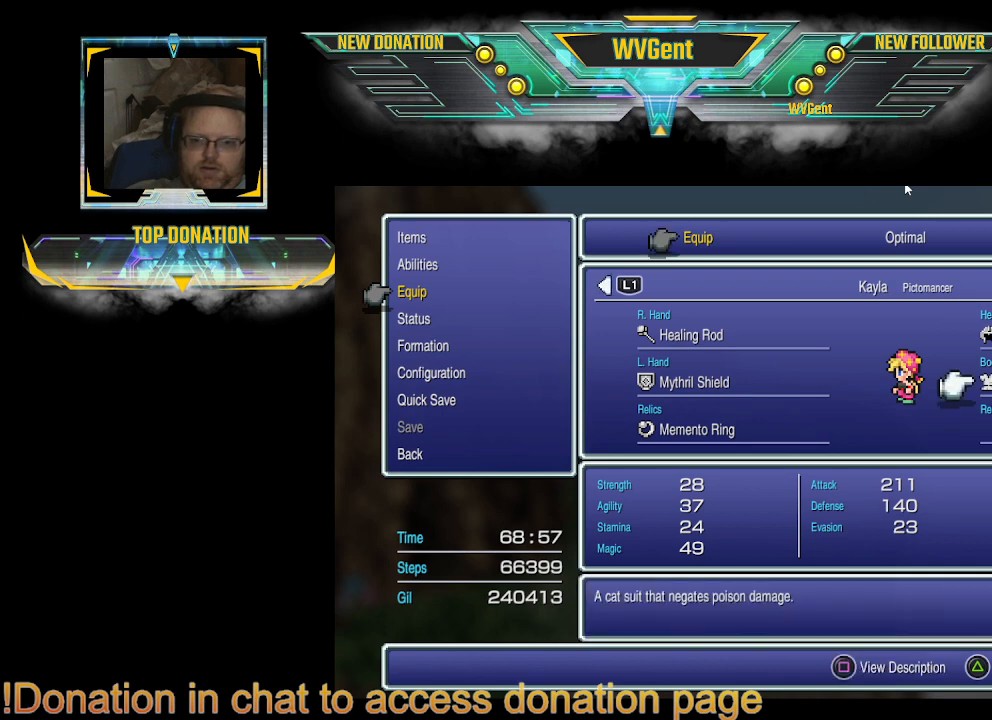
{"buttons": [], "left_stick": "center", "right_stick": "center", "events": []}
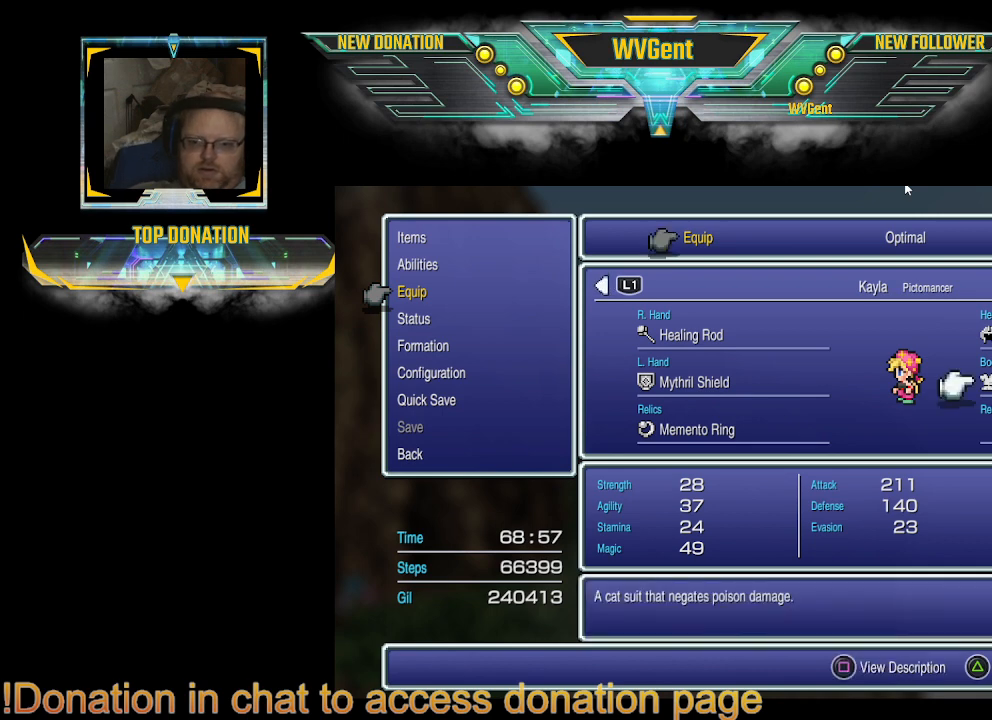
{"buttons": ["SQUARE"], "left_stick": "center", "right_stick": "center", "events": [[500, "SQUARE", "down"]]}
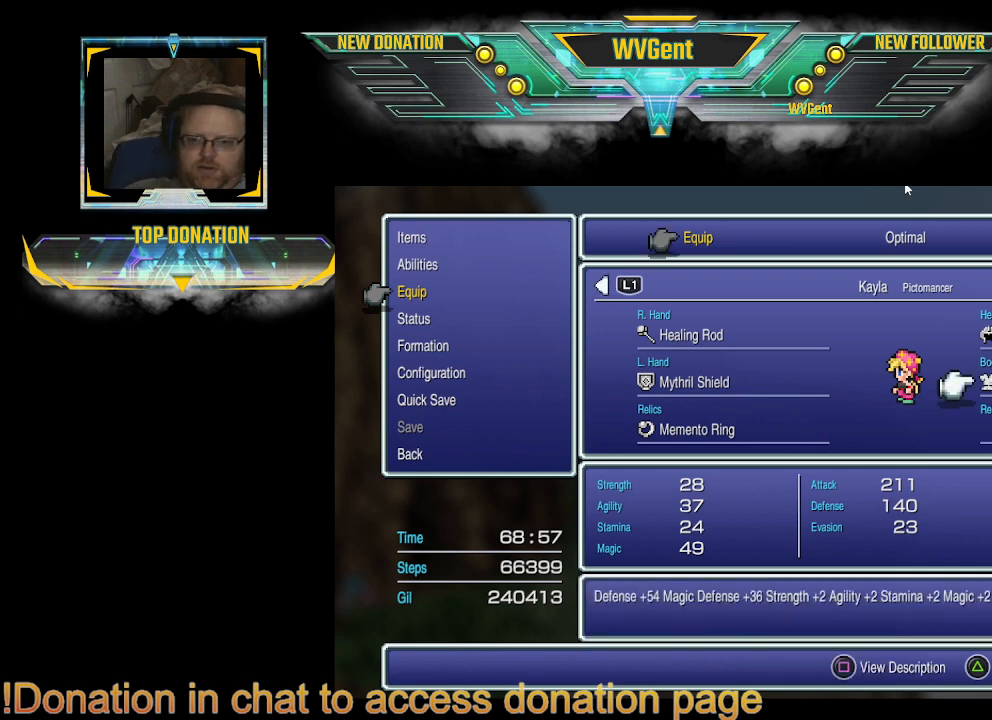
{"buttons": [], "left_stick": "center", "right_stick": "center", "events": [[167, "SQUARE", "up"]]}
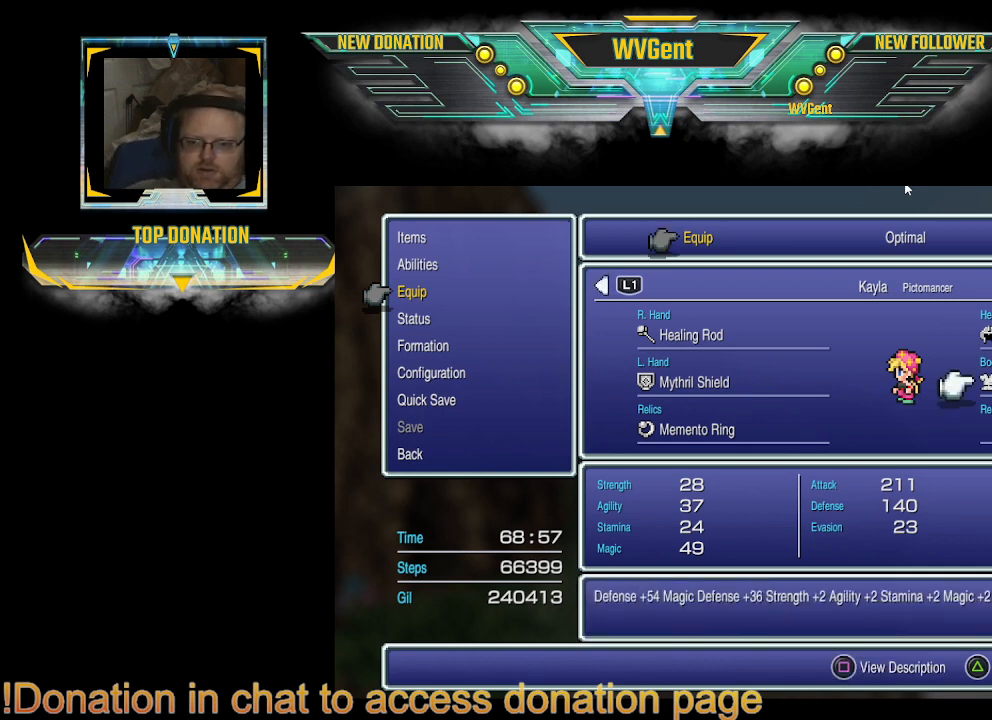
{"buttons": ["SQUARE"], "left_stick": "center", "right_stick": "center", "events": [[500, "SQUARE", "down"]]}
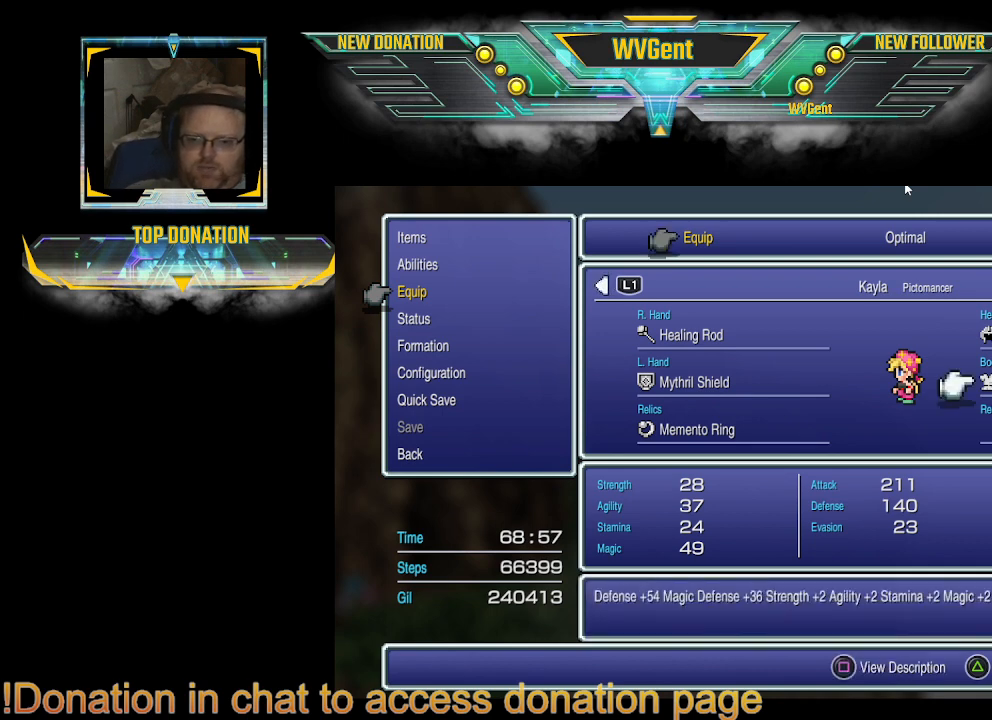
{"buttons": [], "left_stick": "center", "right_stick": "center", "events": [[167, "SQUARE", "up"]]}
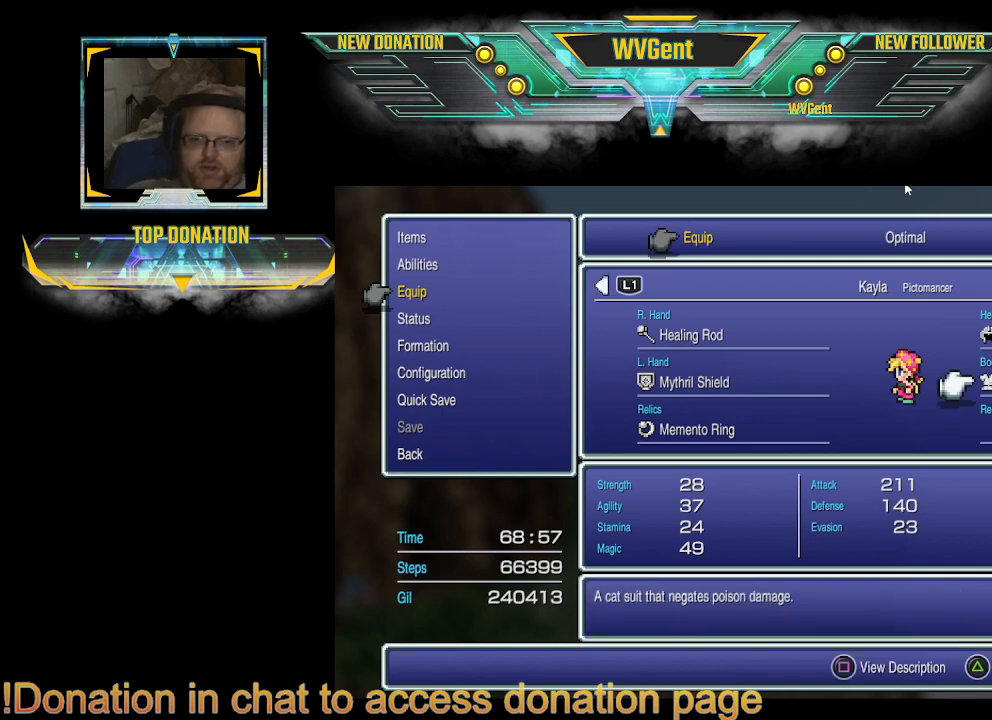
{"buttons": ["SQUARE"], "left_stick": "center", "right_stick": "center", "events": [[433, "SQUARE", "down"]]}
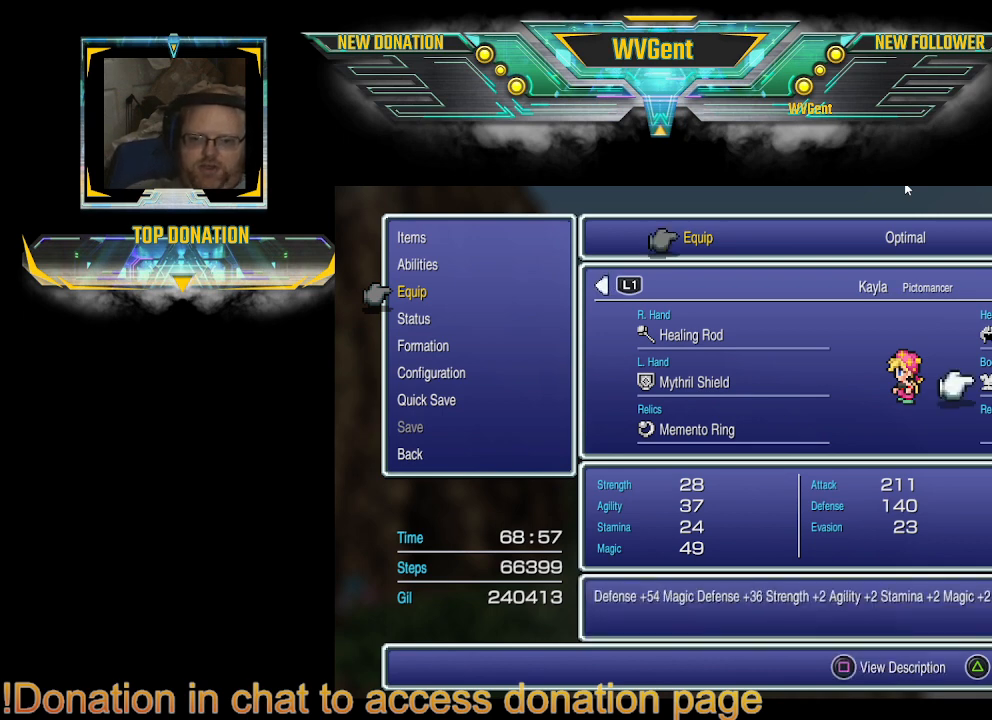
{"buttons": [], "left_stick": "center", "right_stick": "center", "events": [[67, "SQUARE", "up"]]}
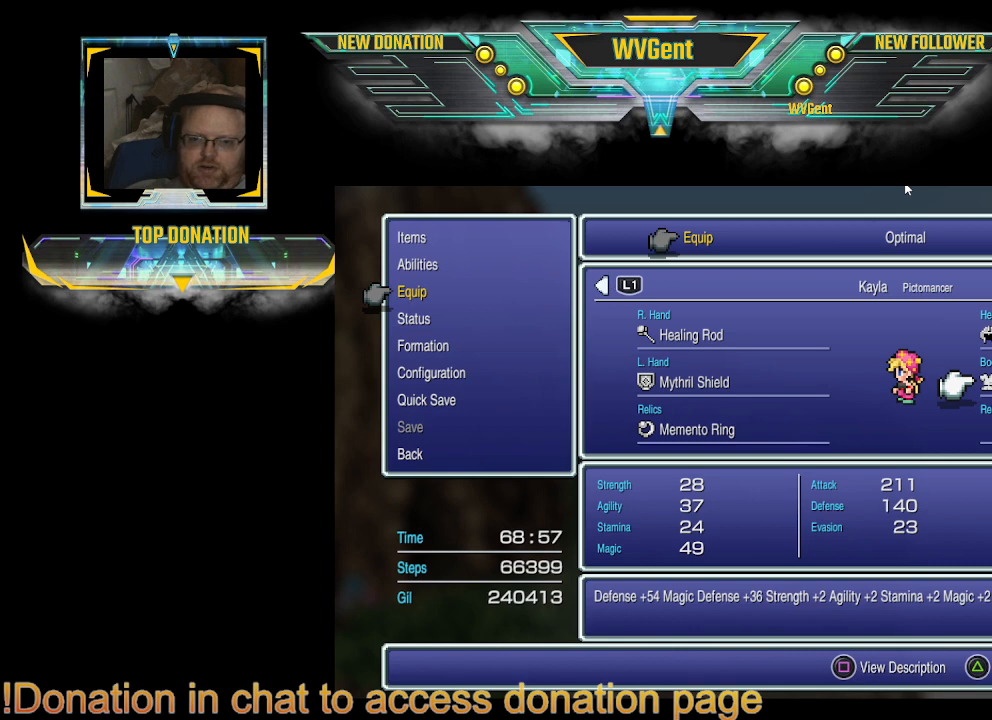
{"buttons": [], "left_stick": "center", "right_stick": "center", "events": []}
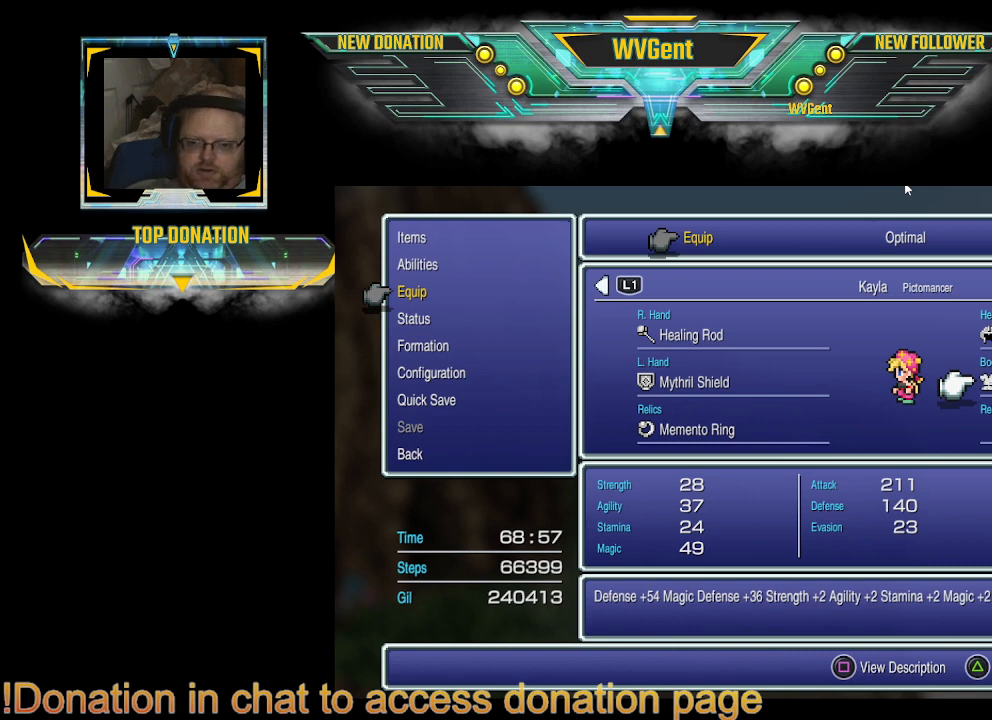
{"buttons": [], "left_stick": "center", "right_stick": "center", "events": [[67, "CIRCLE", "down"], [167, "CIRCLE", "up"]]}
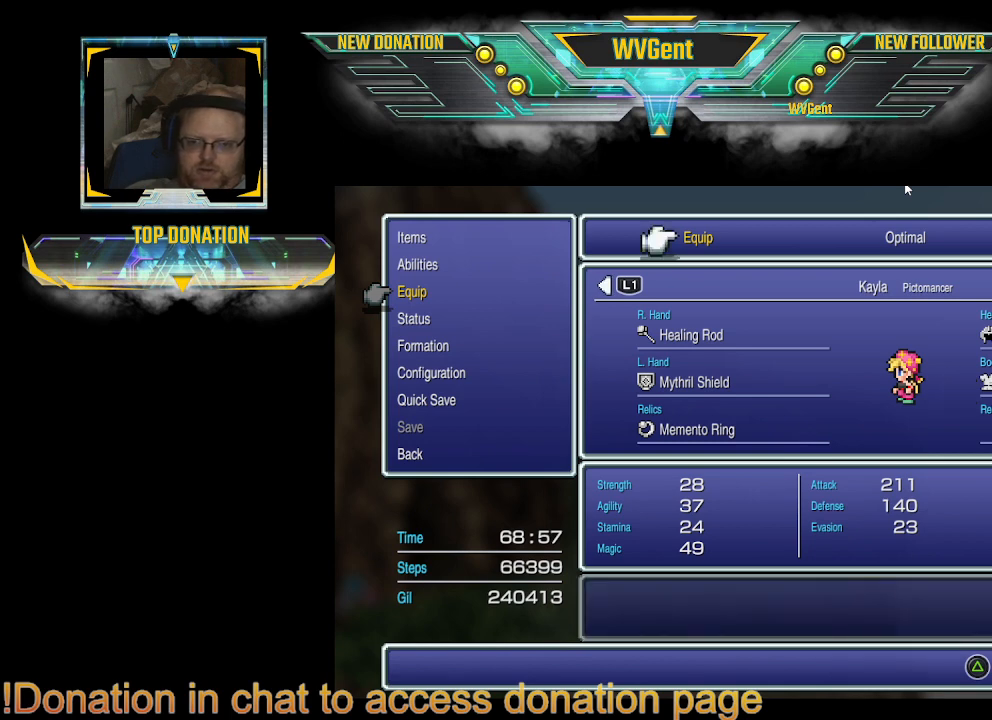
{"buttons": ["DPAD_RIGHT"], "left_stick": "center", "right_stick": "center", "events": [[33, "R1", "down"], [133, "R1", "up"], [467, "DPAD_RIGHT", "down"]]}